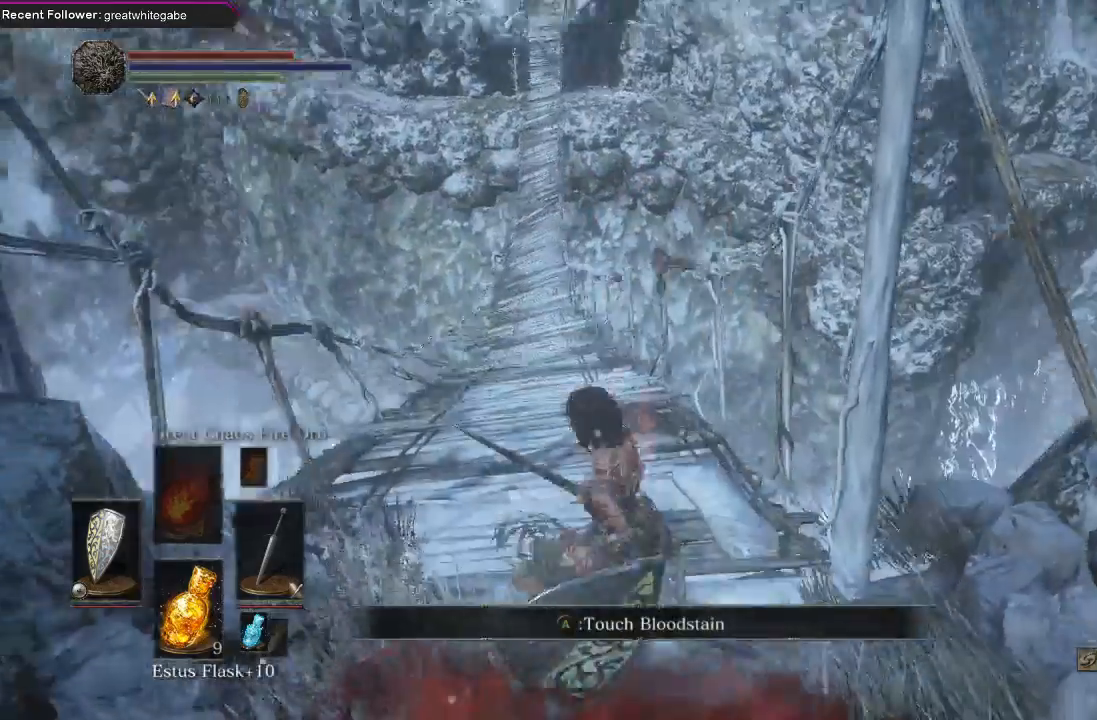
Gameplay with a controller (Xbox layout); each line is a JSON object with the inputs held at the frame after it. "events" lists button and stick changes between this image and that frame as [ms after this image, input, new state], when the widget could be followed in between.
{"buttons": [], "left_stick": "center", "right_stick": "center", "events": [[67, "right_stick", "center"]]}
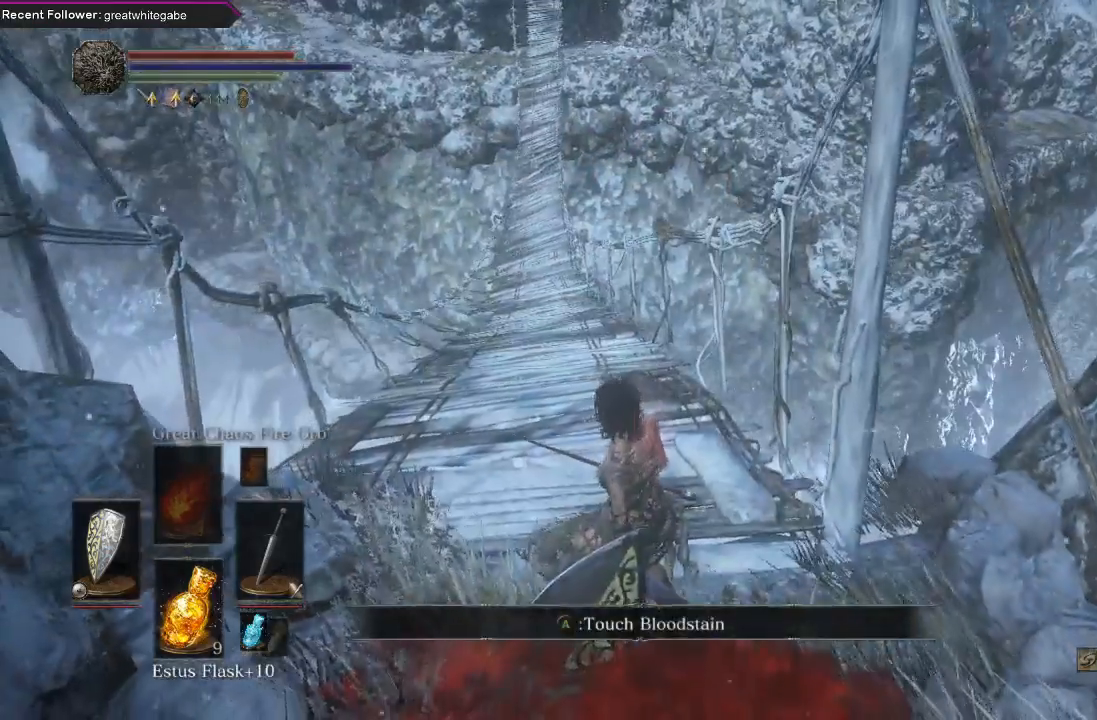
{"buttons": [], "left_stick": "center", "right_stick": "center", "events": []}
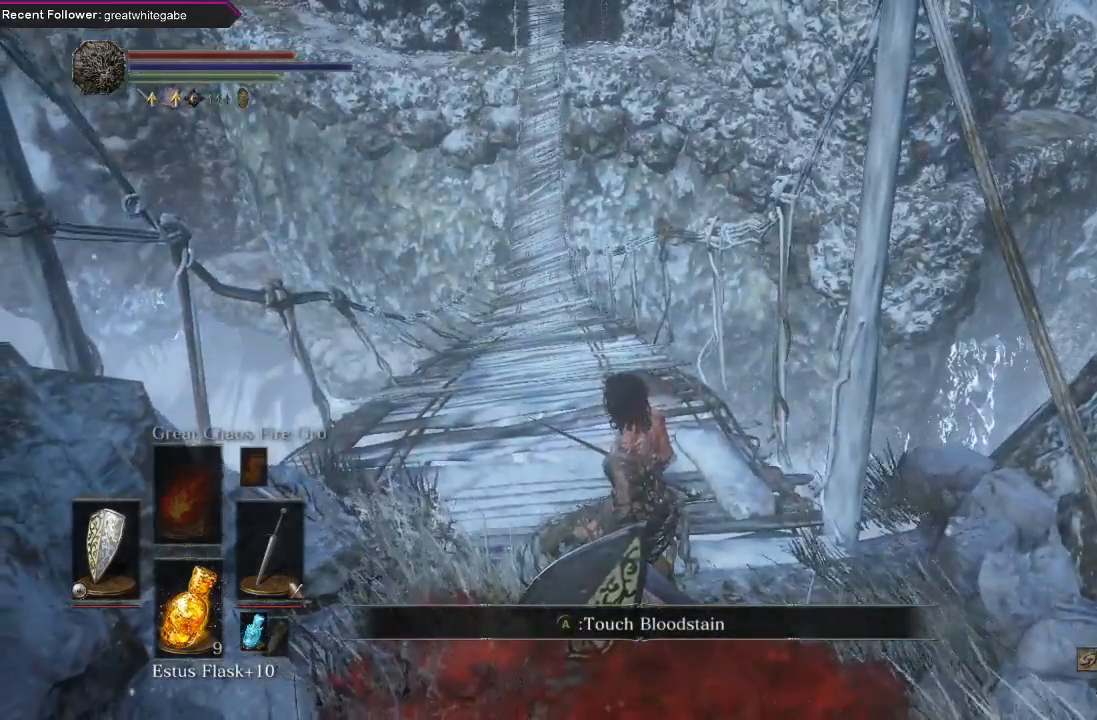
{"buttons": [], "left_stick": "center", "right_stick": "center", "events": [[267, "right_stick", "up"], [333, "left_stick", "down-left"], [467, "left_stick", "center"], [467, "right_stick", "center"]]}
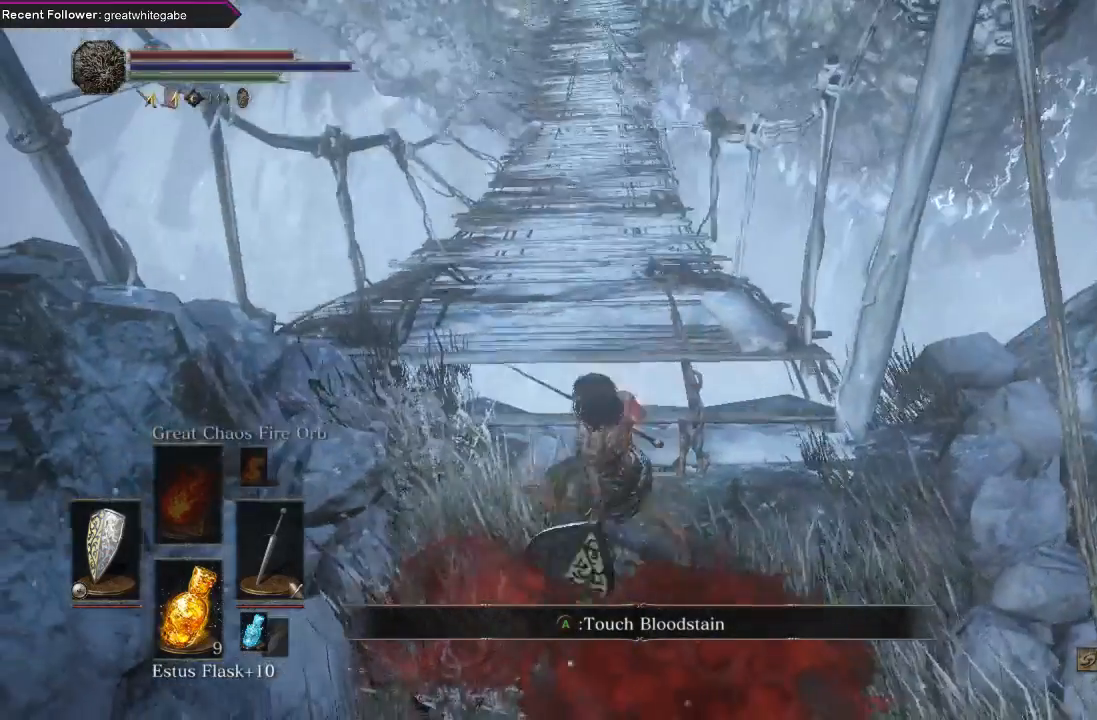
{"buttons": [], "left_stick": "center", "right_stick": "center", "events": [[233, "left_stick", "up-left"], [367, "left_stick", "center"]]}
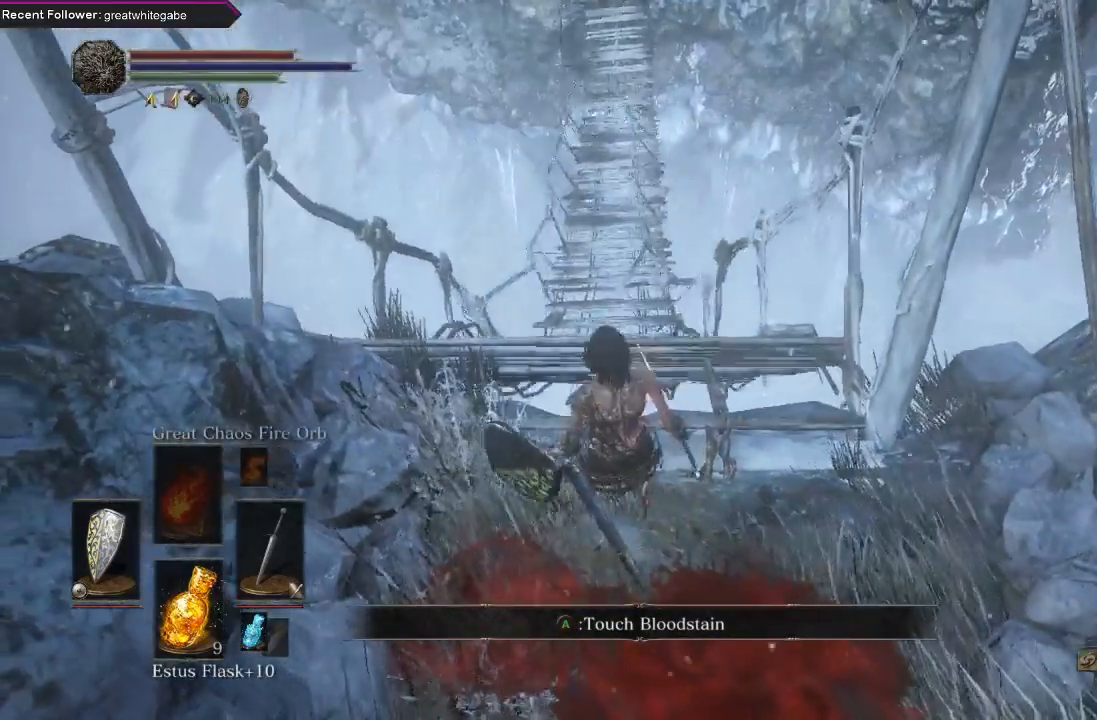
{"buttons": [], "left_stick": "center", "right_stick": "center", "events": [[167, "left_stick", "up"], [300, "left_stick", "center"]]}
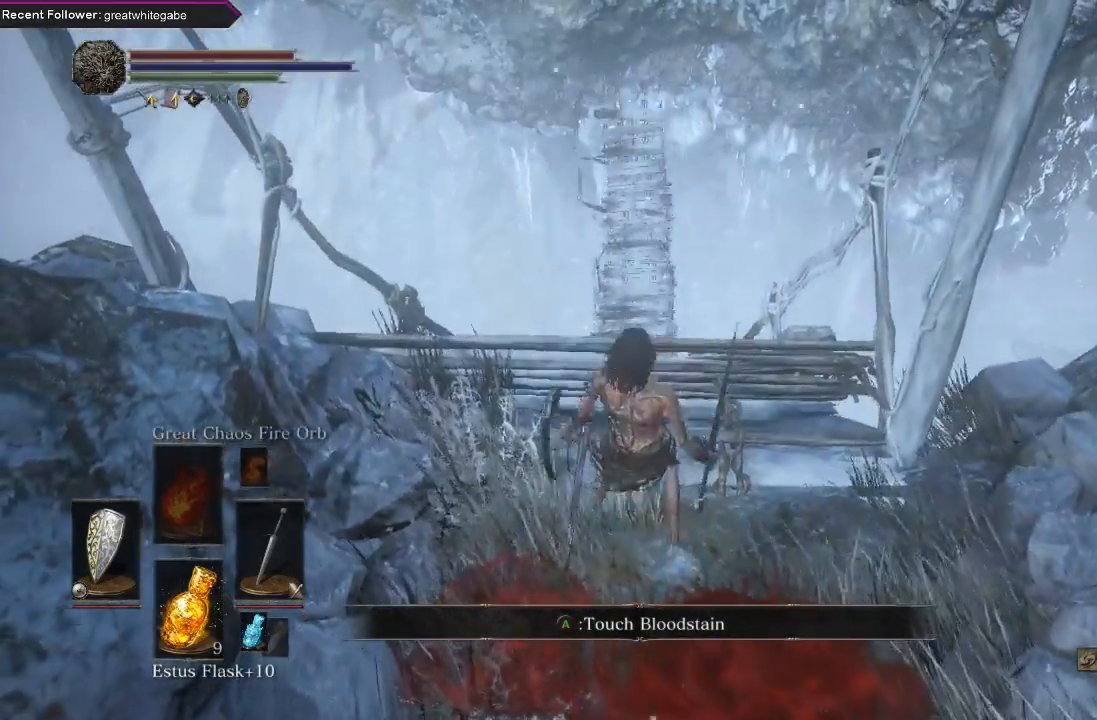
{"buttons": [], "left_stick": "center", "right_stick": "center", "events": [[33, "left_stick", "up"], [133, "left_stick", "center"], [333, "left_stick", "up-left"], [467, "left_stick", "center"]]}
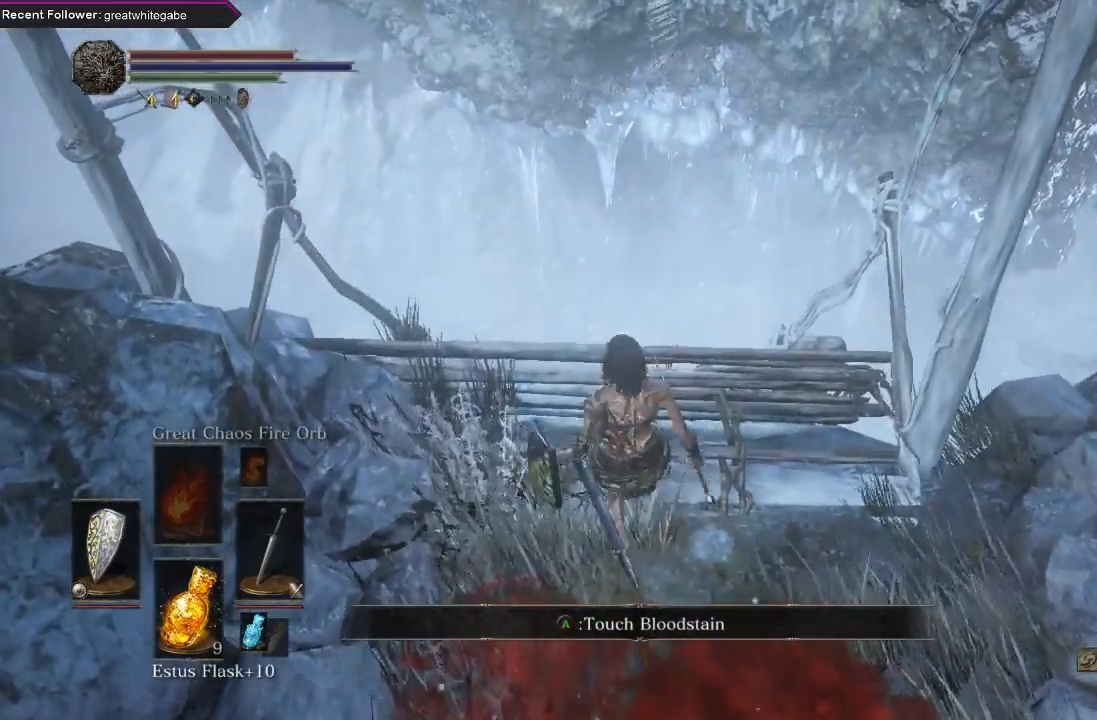
{"buttons": [], "left_stick": "up", "right_stick": "center", "events": [[133, "left_stick", "up"], [267, "left_stick", "center"], [500, "left_stick", "up"]]}
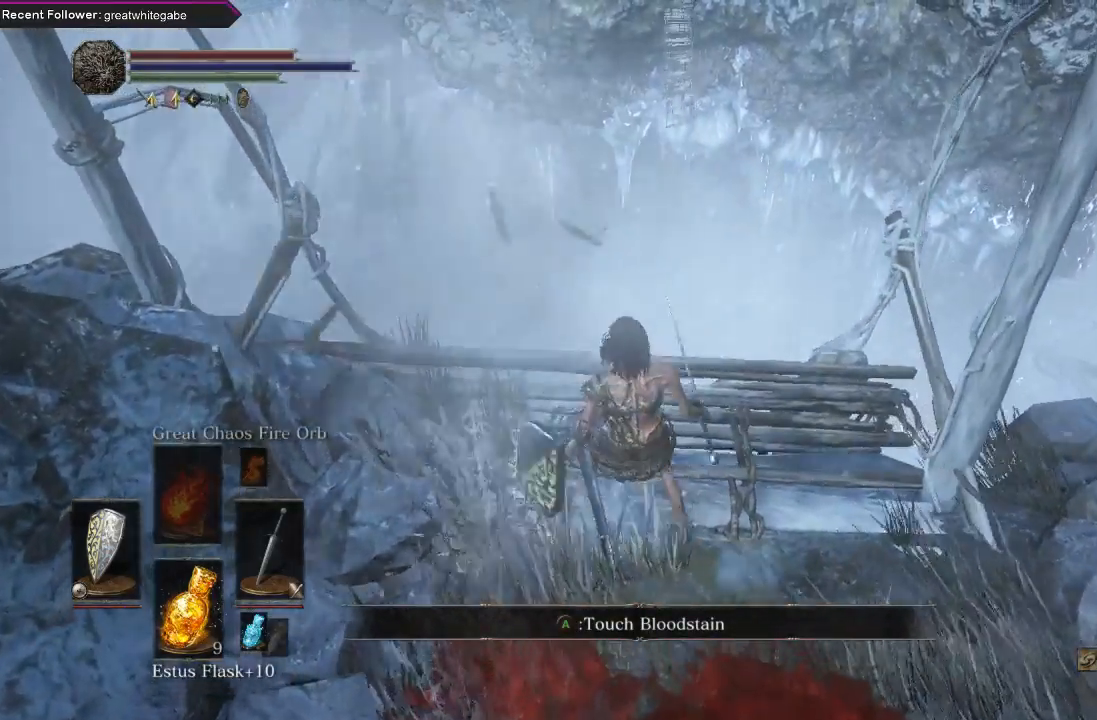
{"buttons": [], "left_stick": "center", "right_stick": "center", "events": [[167, "left_stick", "center"], [333, "left_stick", "up"], [500, "left_stick", "center"]]}
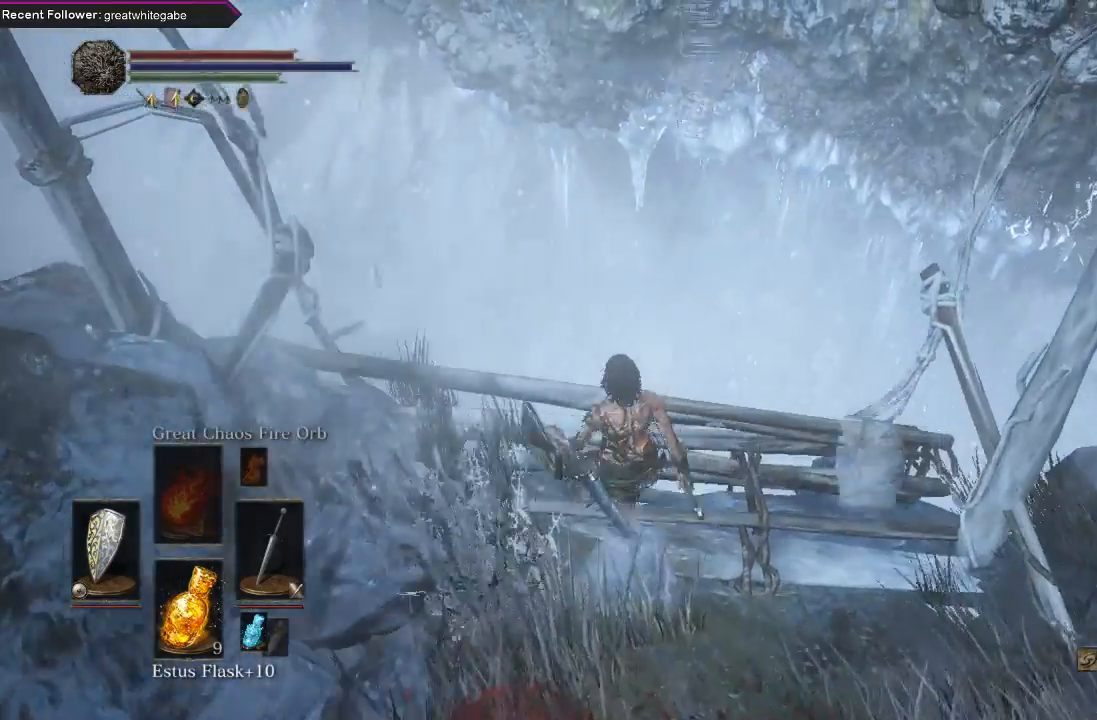
{"buttons": [], "left_stick": "center", "right_stick": "up-left", "events": [[500, "right_stick", "up-left"]]}
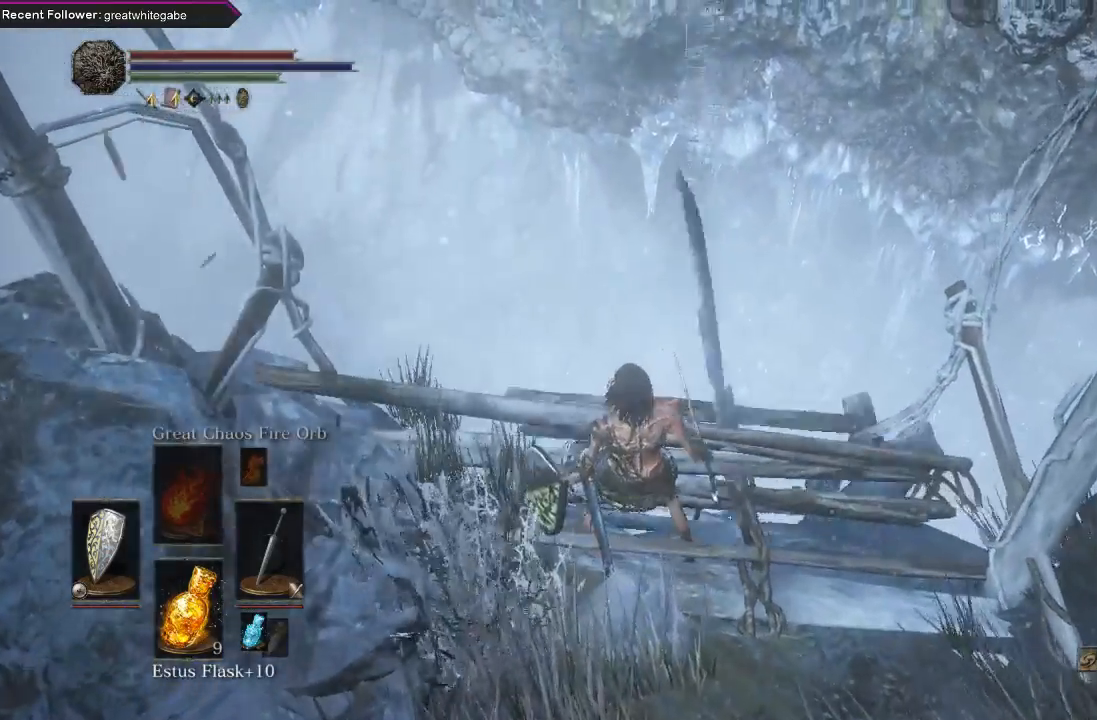
{"buttons": [], "left_stick": "center", "right_stick": "center", "events": [[367, "left_stick", "up-right"], [367, "right_stick", "center"], [467, "left_stick", "center"]]}
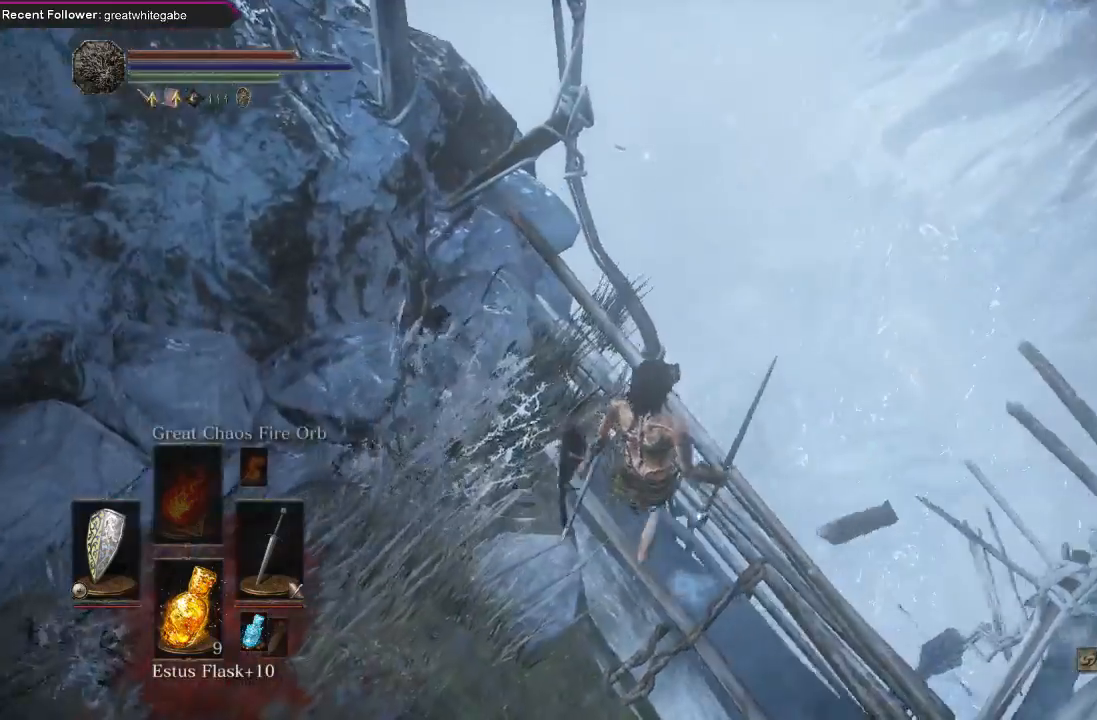
{"buttons": [], "left_stick": "center", "right_stick": "center", "events": [[267, "right_stick", "left"], [400, "right_stick", "center"]]}
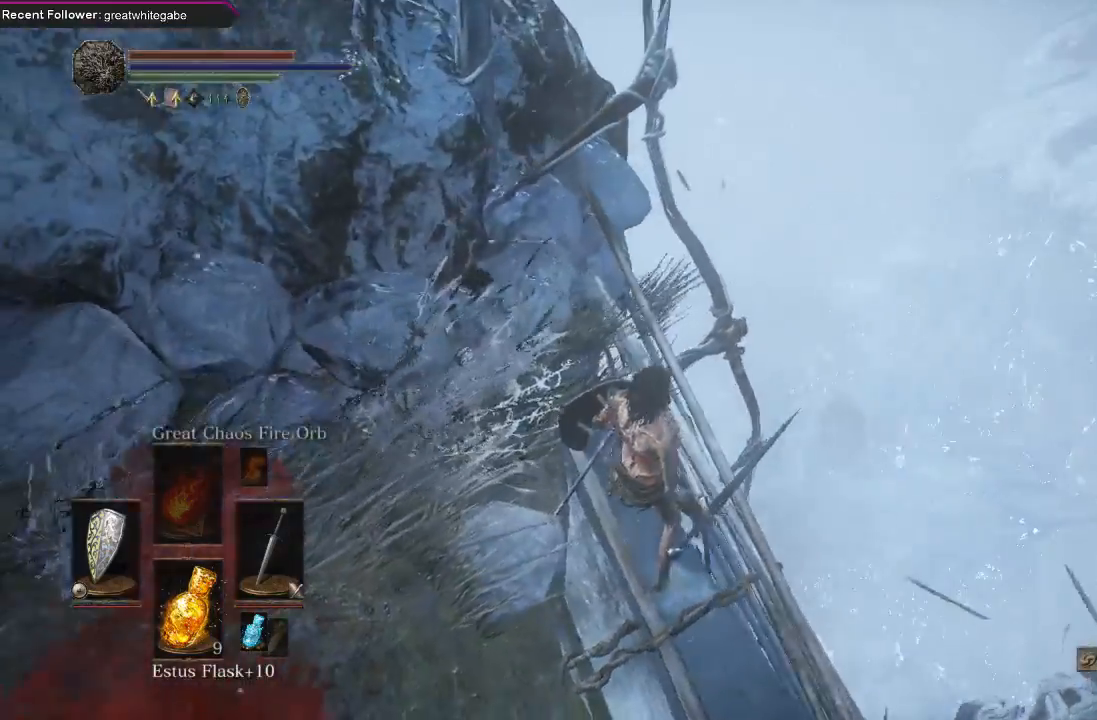
{"buttons": [], "left_stick": "center", "right_stick": "center", "events": [[133, "right_stick", "left"], [200, "left_stick", "right"], [333, "left_stick", "center"], [333, "right_stick", "center"]]}
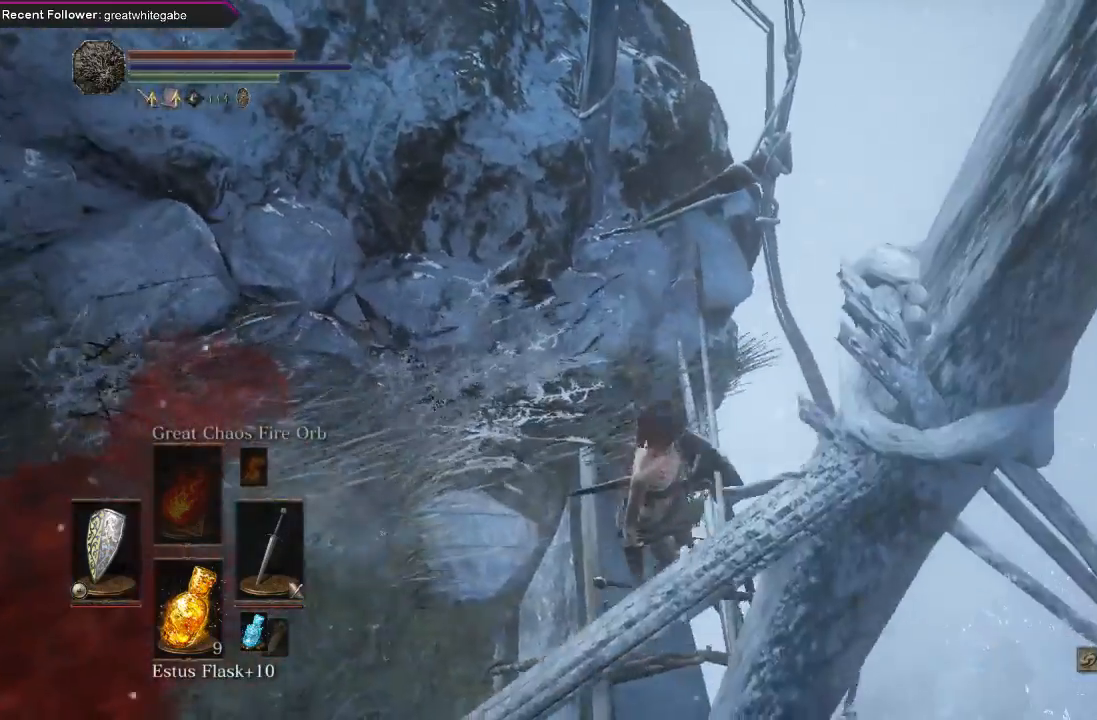
{"buttons": [], "left_stick": "center", "right_stick": "up-left", "events": [[33, "right_stick", "left"], [500, "right_stick", "up-left"]]}
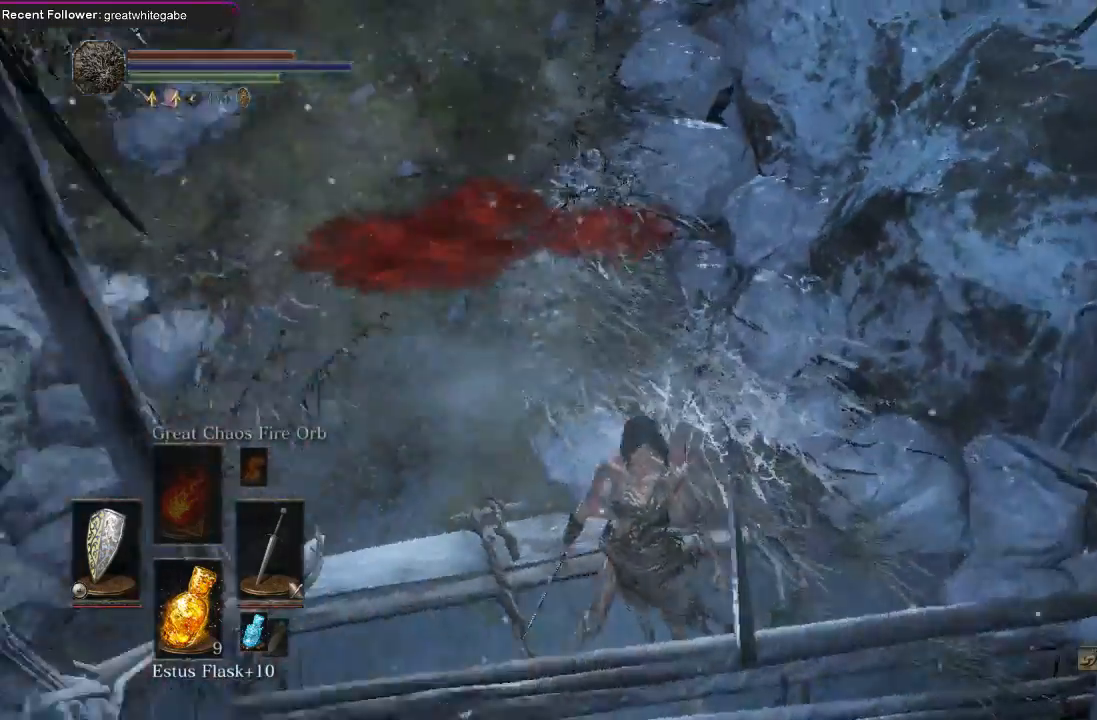
{"buttons": [], "left_stick": "center", "right_stick": "center", "events": [[300, "right_stick", "center"]]}
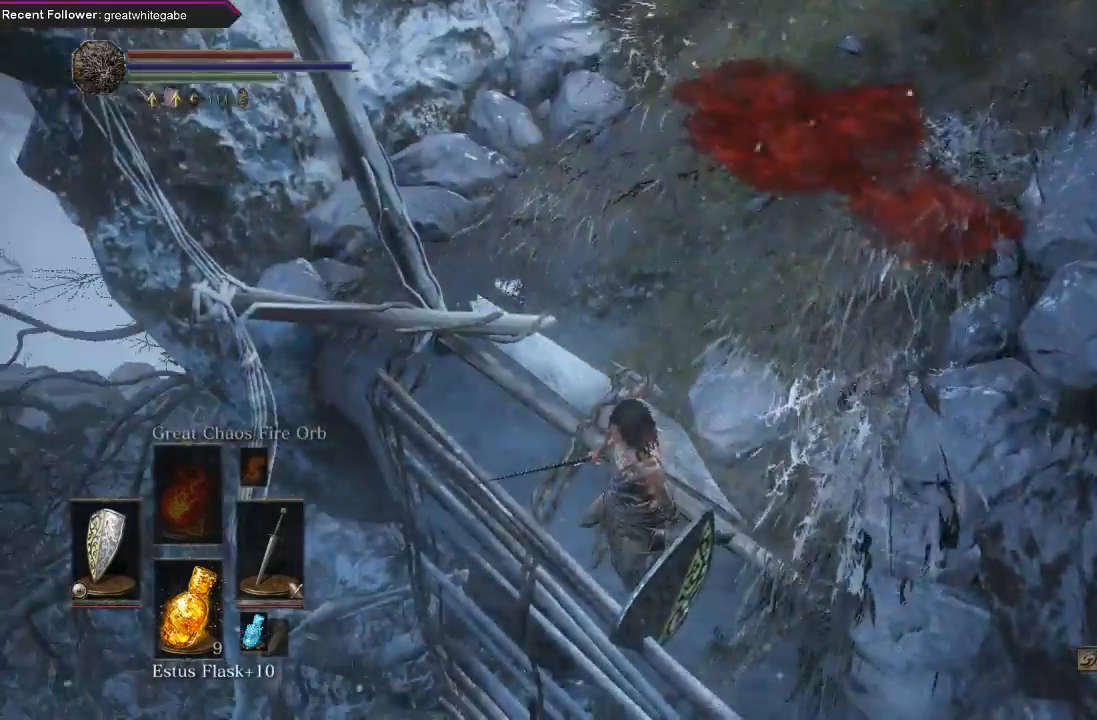
{"buttons": [], "left_stick": "center", "right_stick": "up", "events": [[233, "right_stick", "up"]]}
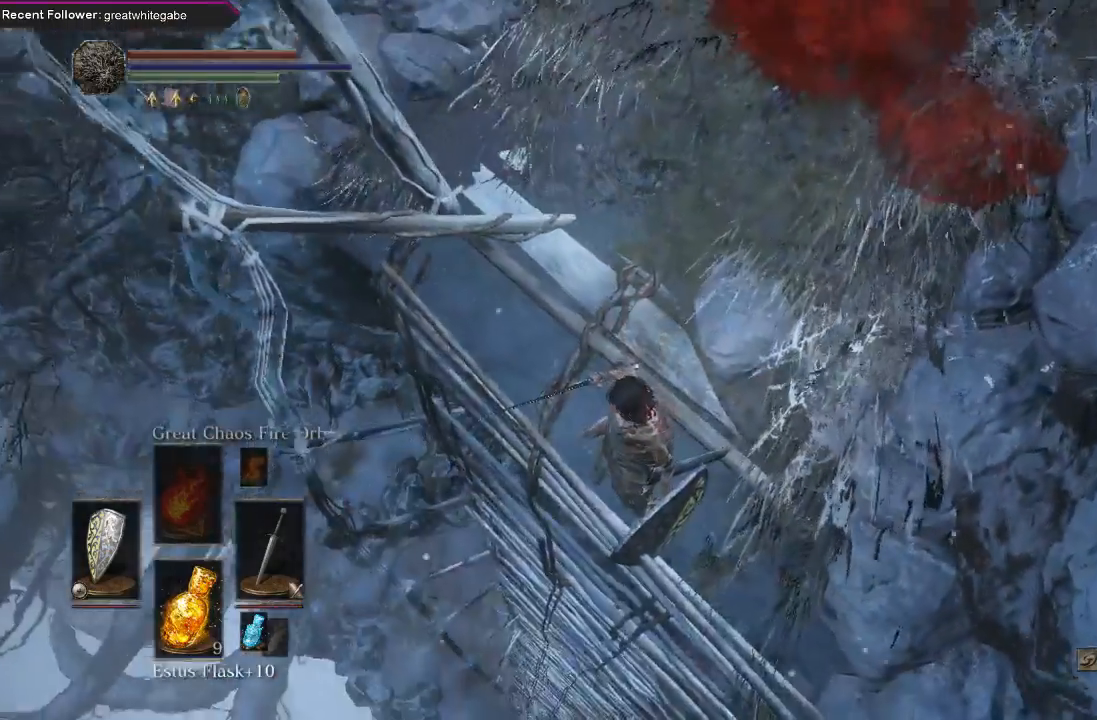
{"buttons": [], "left_stick": "center", "right_stick": "center", "events": [[33, "right_stick", "up-left"], [200, "right_stick", "center"]]}
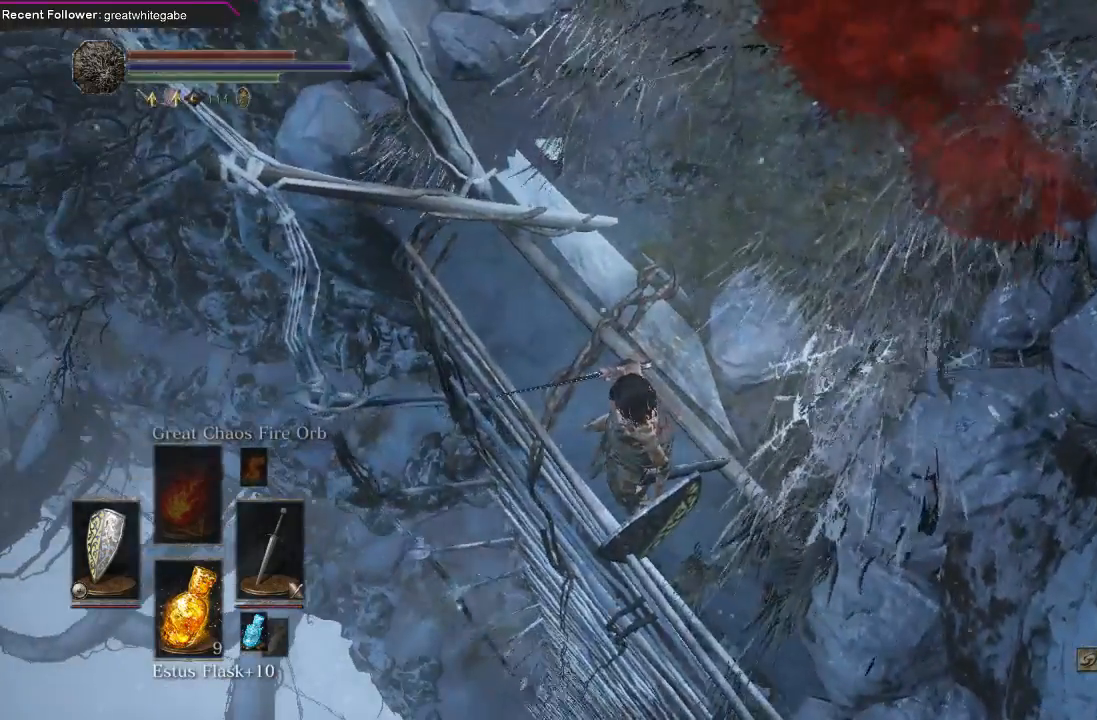
{"buttons": [], "left_stick": "center", "right_stick": "center", "events": []}
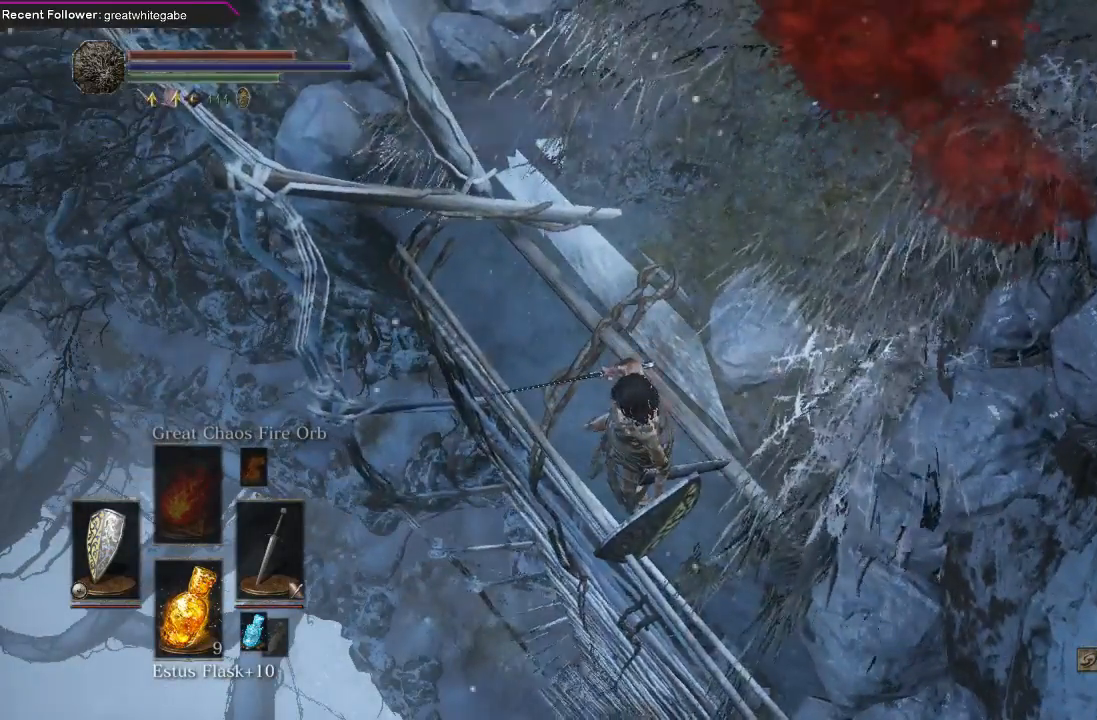
{"buttons": [], "left_stick": "center", "right_stick": "center", "events": []}
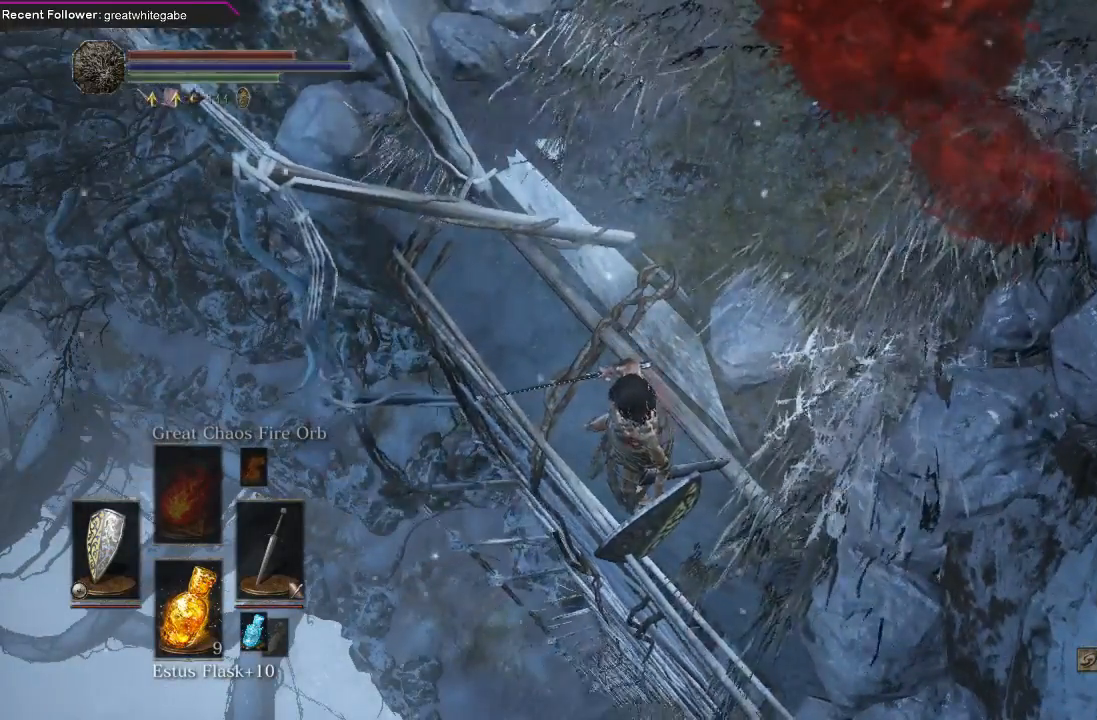
{"buttons": ["A"], "left_stick": "center", "right_stick": "center", "events": [[67, "A", "down"], [233, "A", "up"], [300, "A", "down"], [433, "A", "up"], [500, "A", "down"]]}
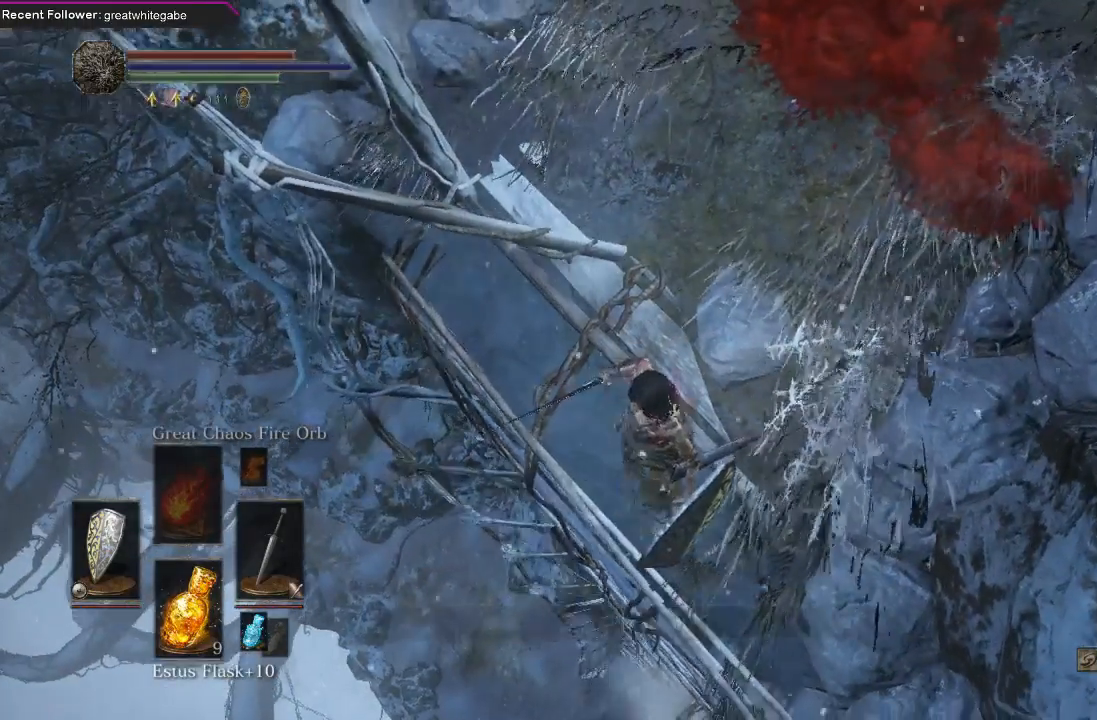
{"buttons": [], "left_stick": "center", "right_stick": "center", "events": [[133, "A", "up"]]}
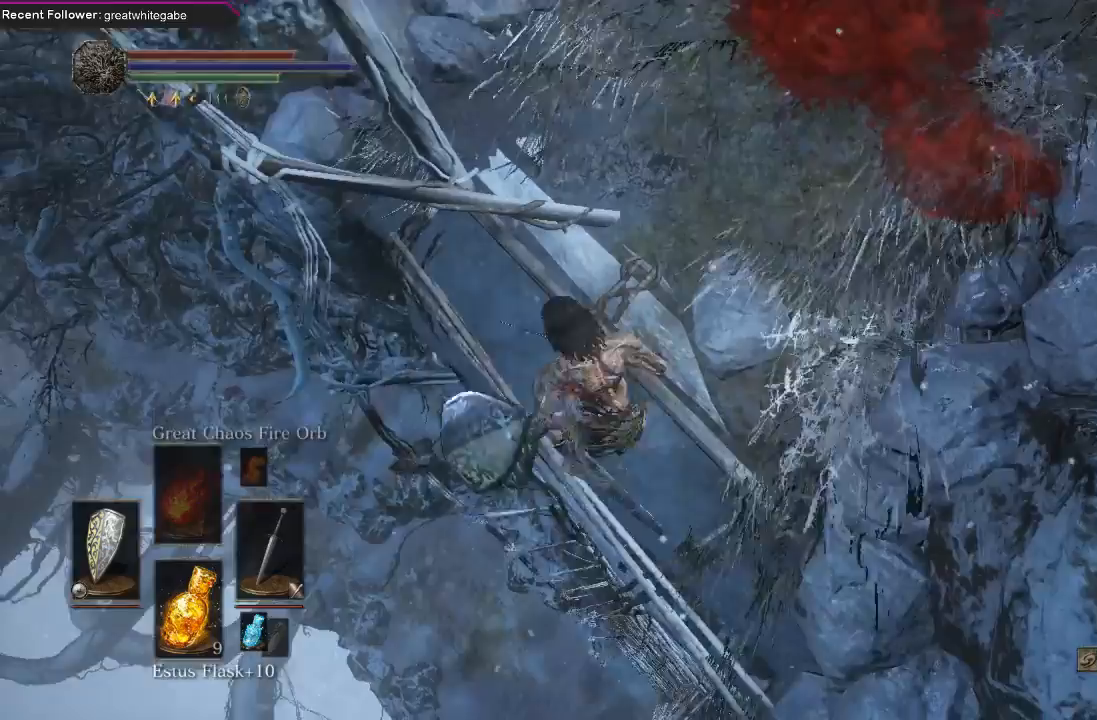
{"buttons": ["B"], "left_stick": "center", "right_stick": "center", "events": [[433, "B", "down"]]}
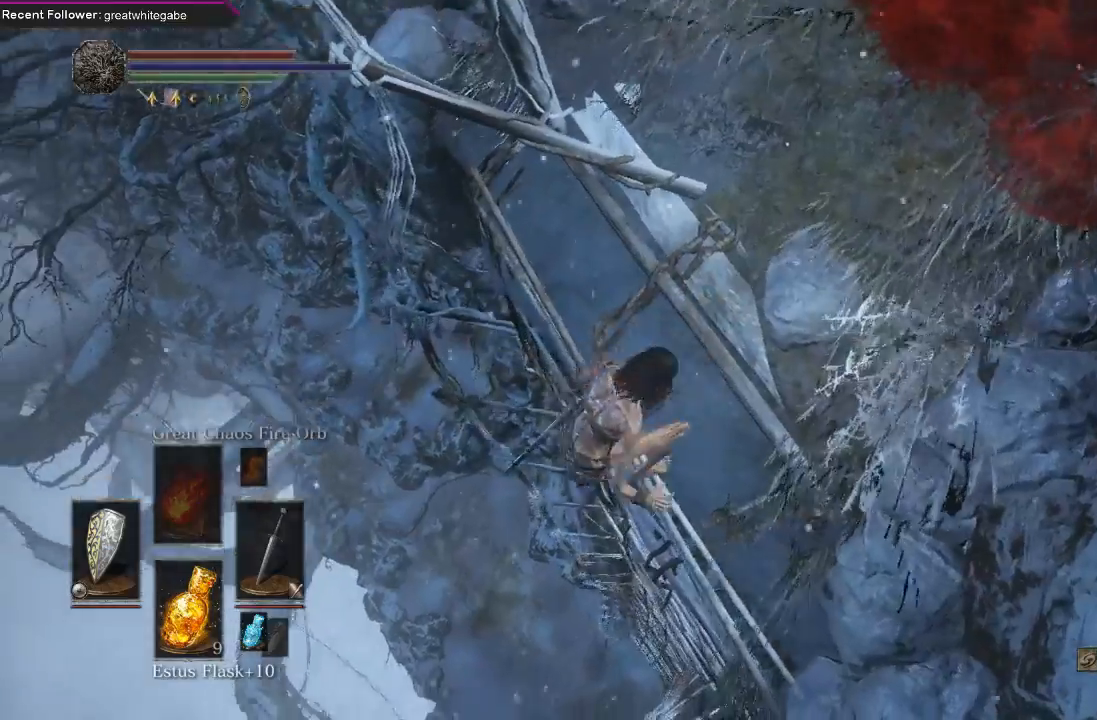
{"buttons": ["B"], "left_stick": "center", "right_stick": "center", "events": []}
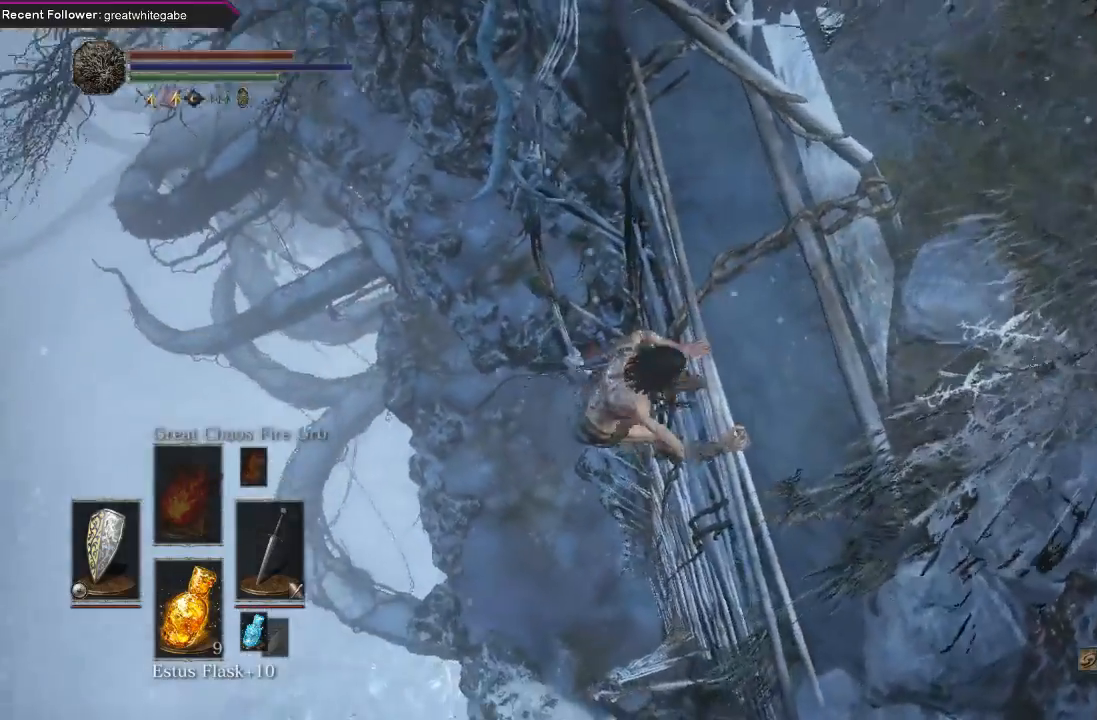
{"buttons": ["B"], "left_stick": "down", "right_stick": "center", "events": [[333, "left_stick", "down"]]}
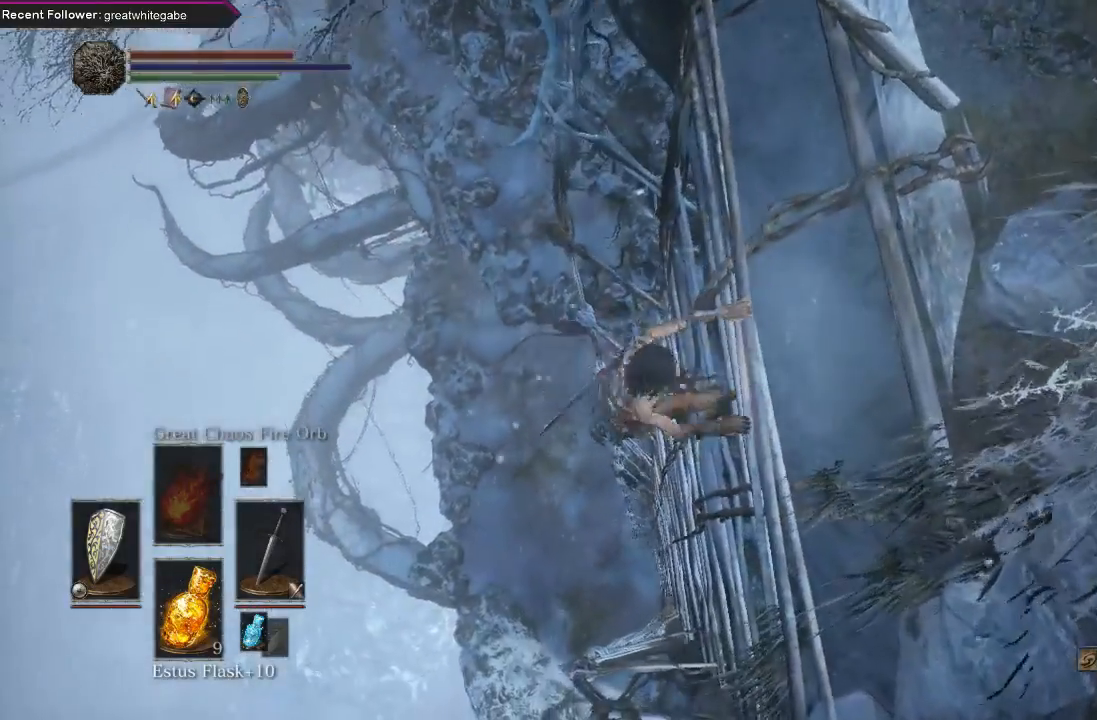
{"buttons": [], "left_stick": "center", "right_stick": "center", "events": [[267, "left_stick", "center"], [400, "B", "up"]]}
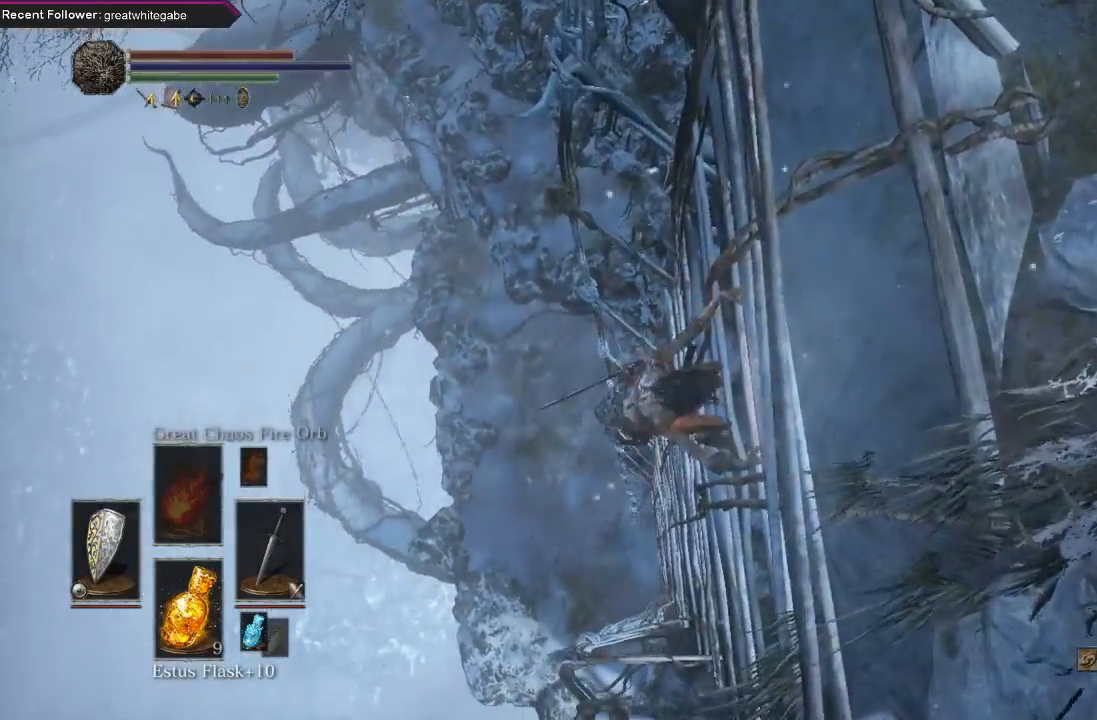
{"buttons": ["B"], "left_stick": "down", "right_stick": "center", "events": [[133, "B", "down"], [233, "left_stick", "down"]]}
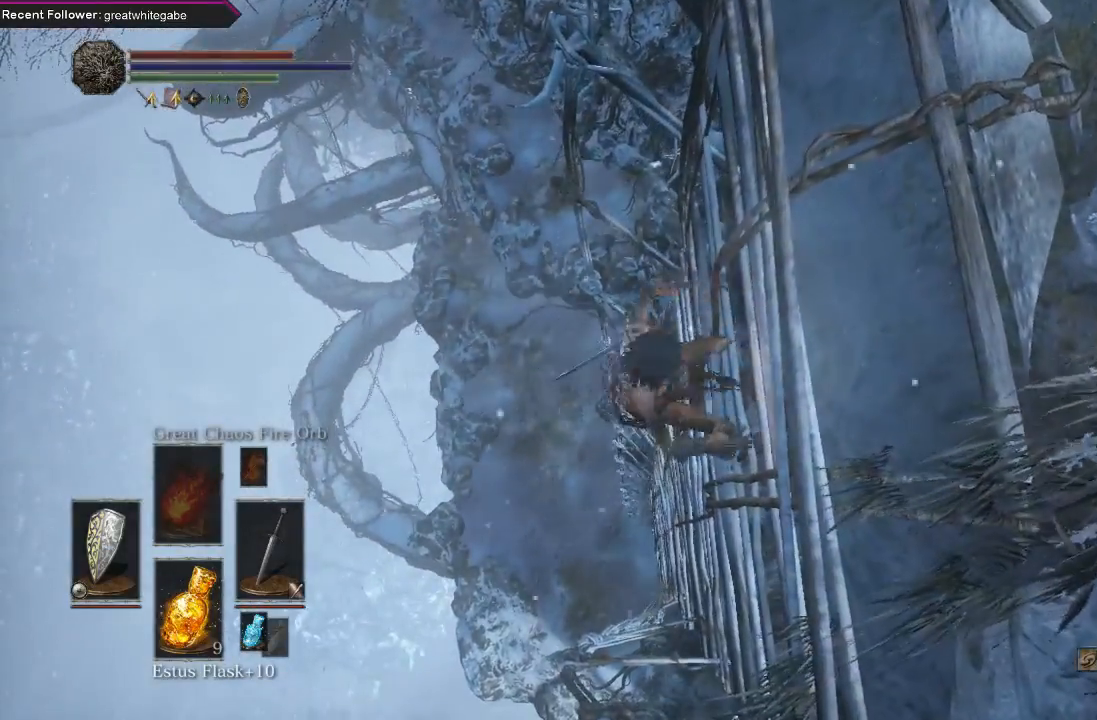
{"buttons": ["B"], "left_stick": "down", "right_stick": "center", "events": []}
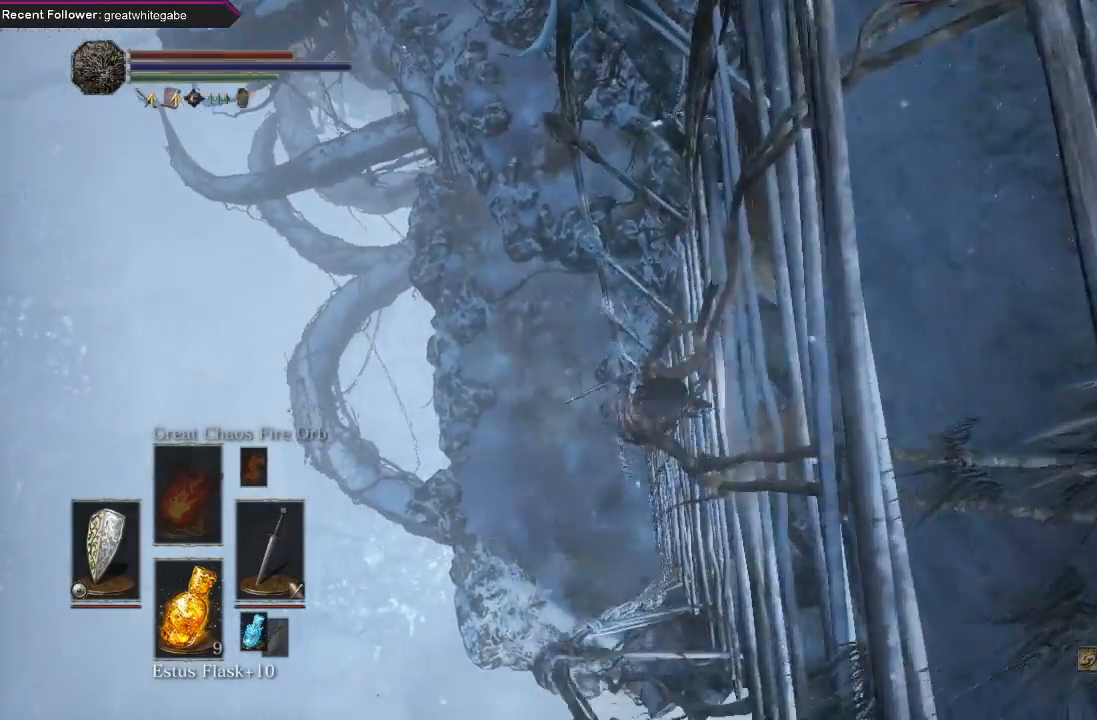
{"buttons": ["B"], "left_stick": "down", "right_stick": "center", "events": []}
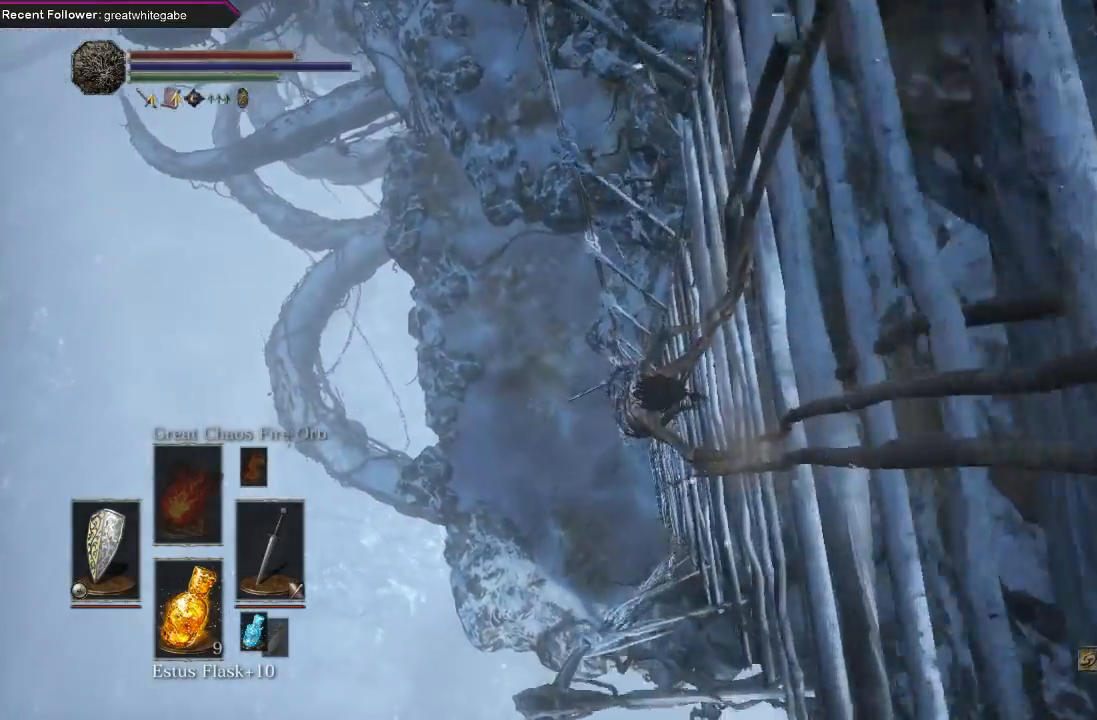
{"buttons": ["B"], "left_stick": "down", "right_stick": "center", "events": []}